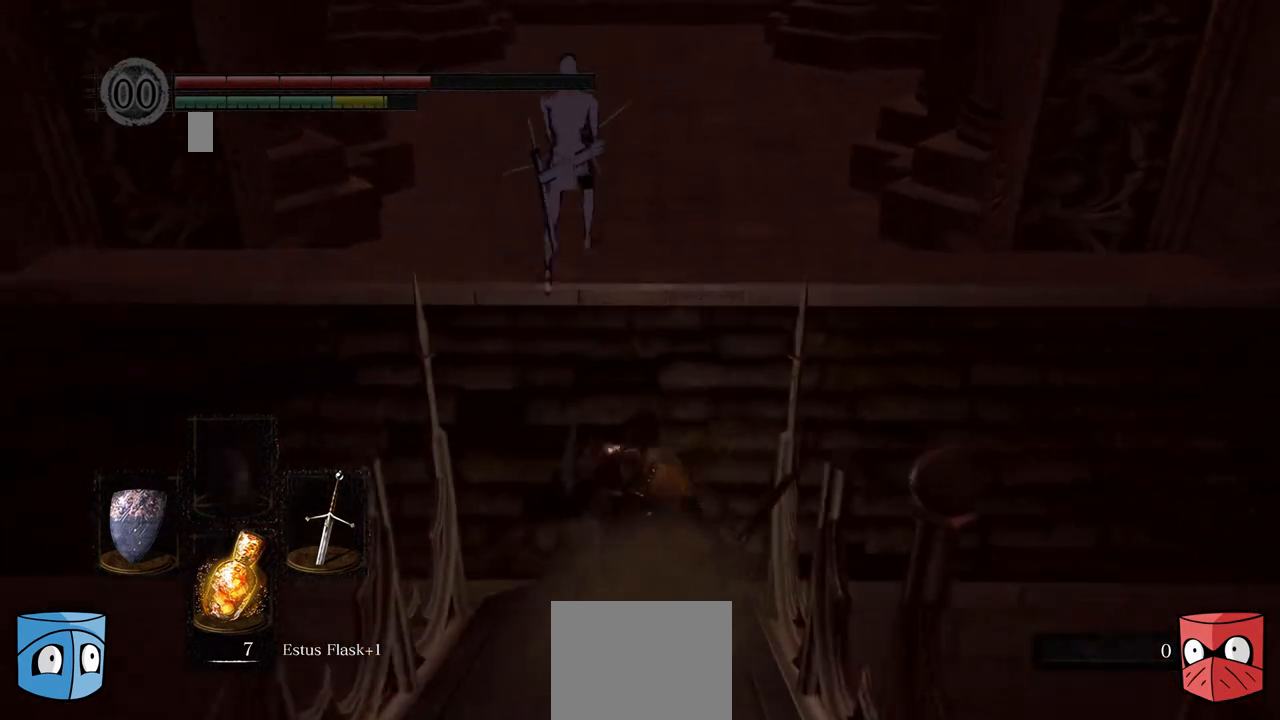
Gameplay with a controller (Xbox layout); each line is a JSON object with the inputs held at the frame after it. "events" lists button and stick changes between this image and that frame as [ms after this image, input, new state], when the widget could be followed in between. Not read: L3.
{"buttons": [], "left_stick": "center", "right_stick": "center", "events": []}
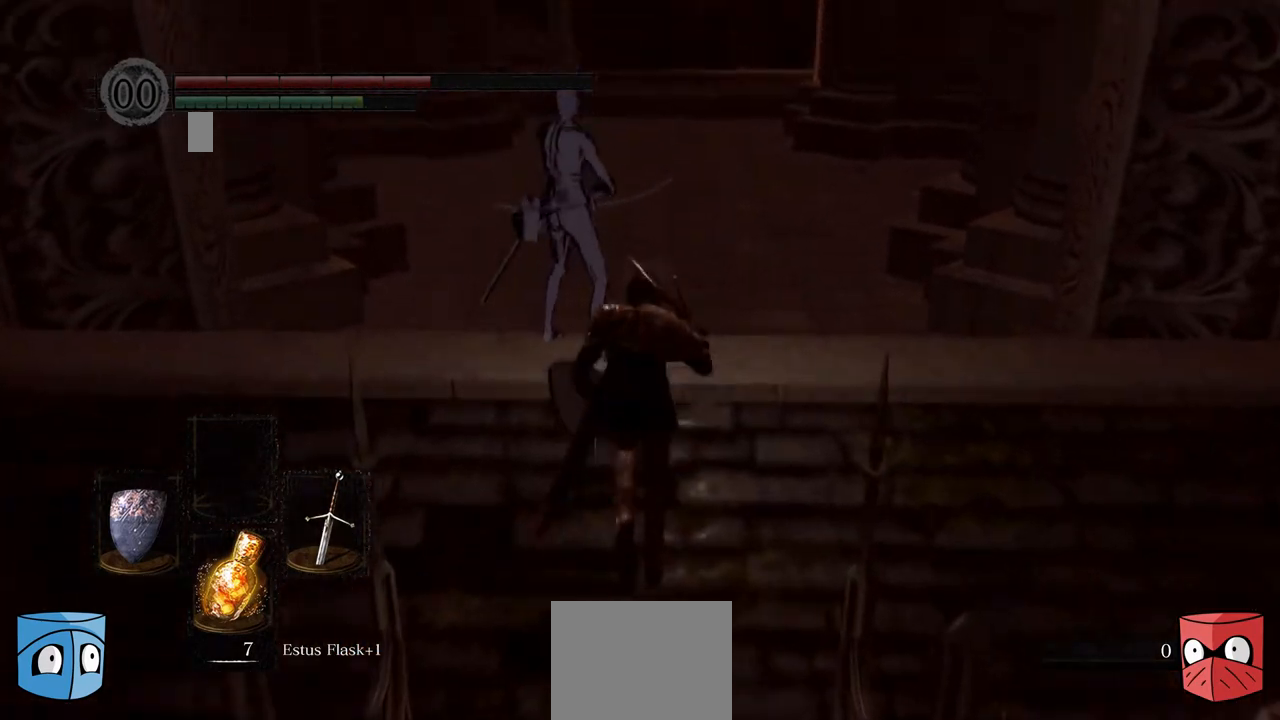
{"buttons": [], "left_stick": "center", "right_stick": "center", "events": []}
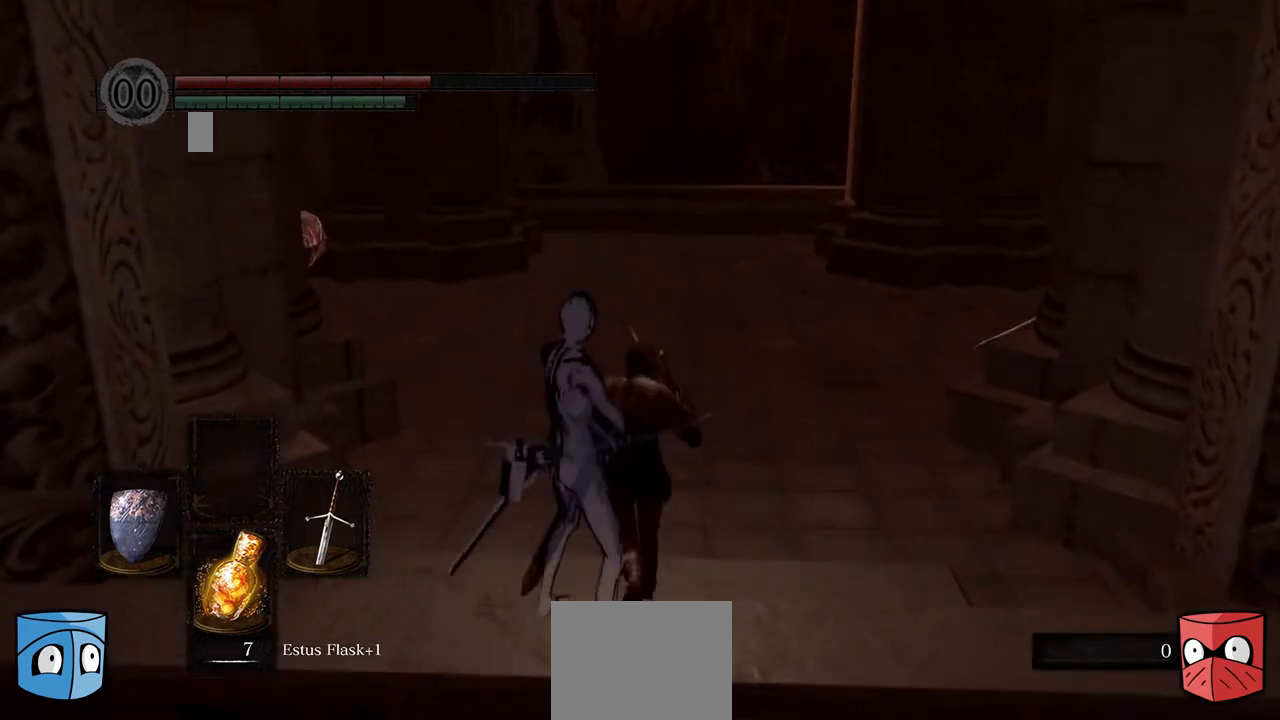
{"buttons": [], "left_stick": "center", "right_stick": "center", "events": []}
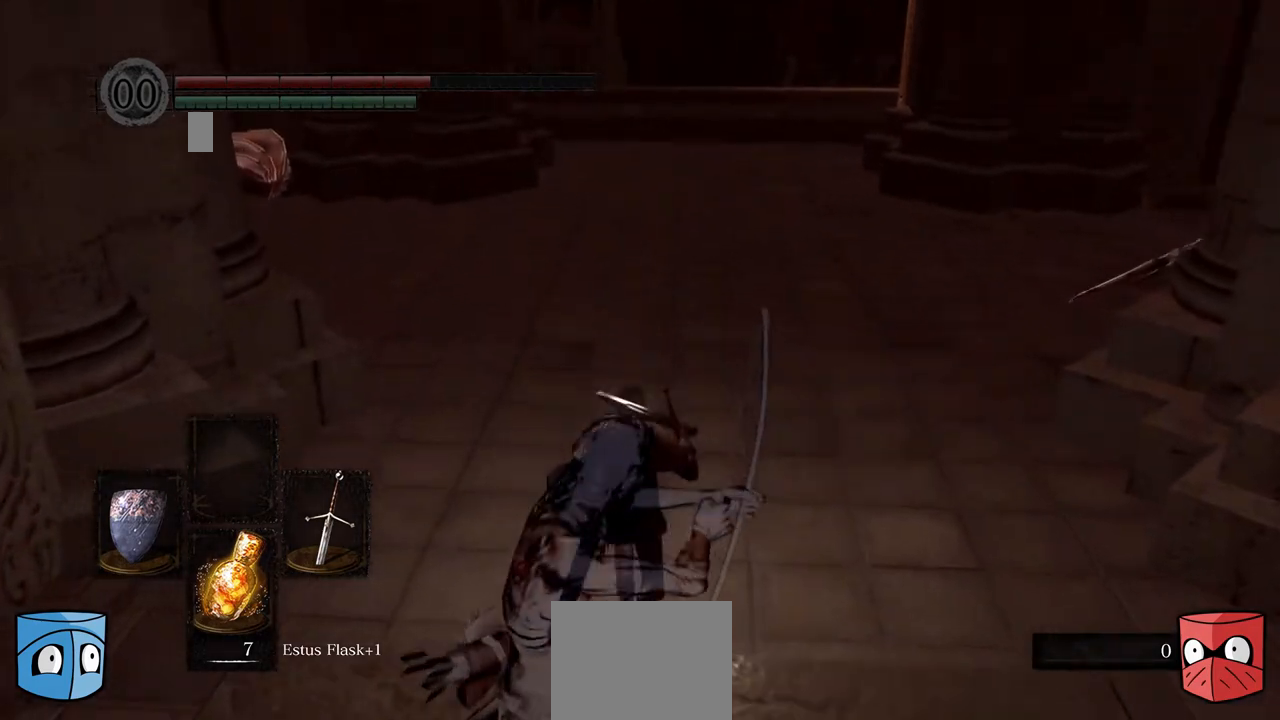
{"buttons": [], "left_stick": "center", "right_stick": "center", "events": []}
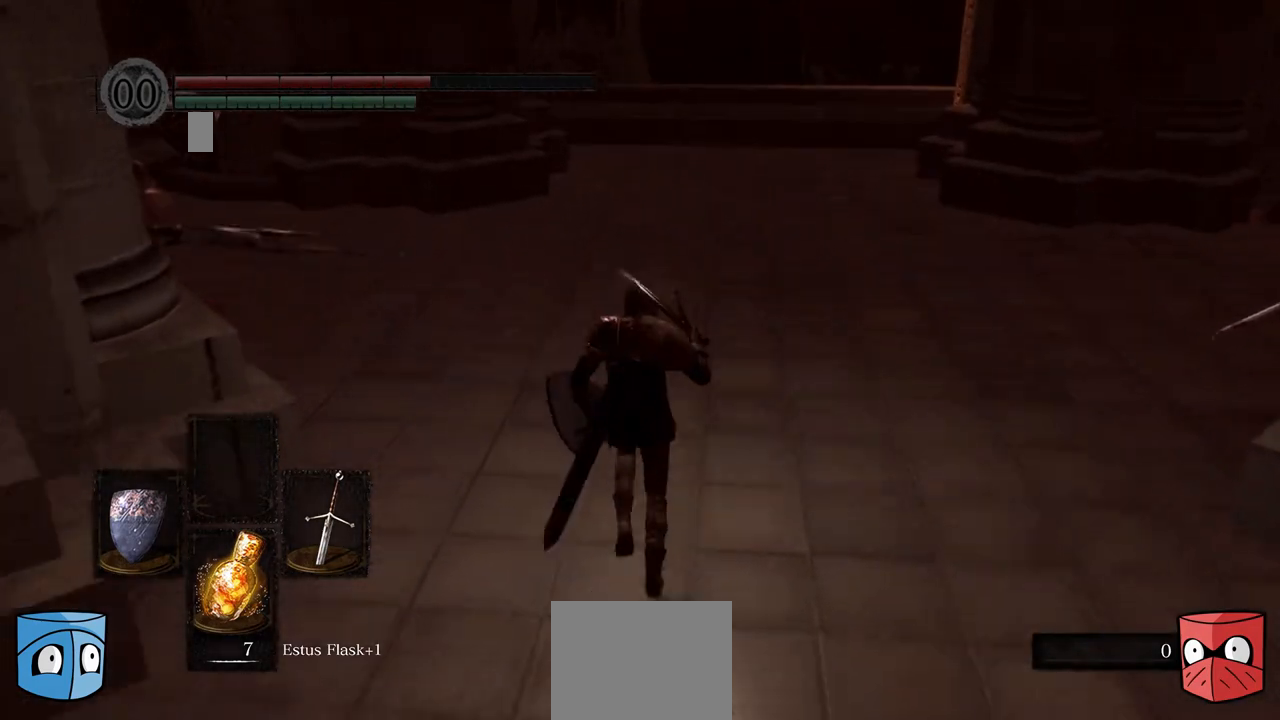
{"buttons": [], "left_stick": "center", "right_stick": "center", "events": []}
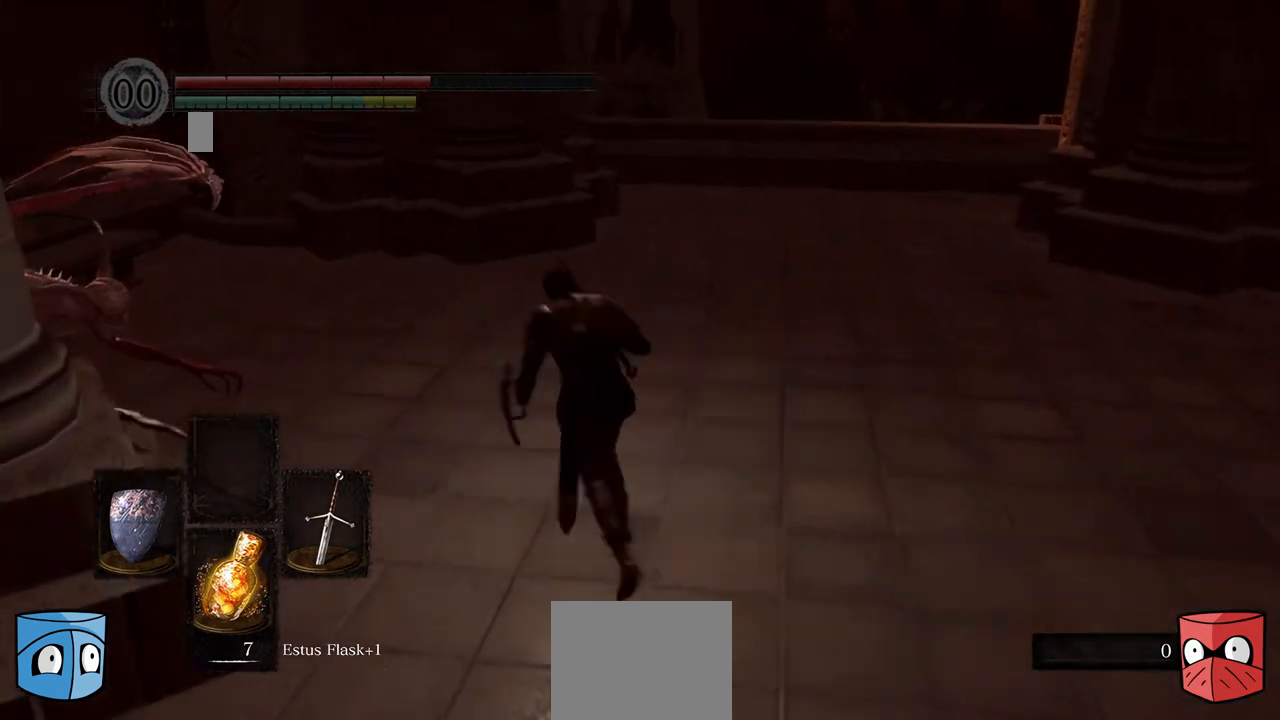
{"buttons": [], "left_stick": "center", "right_stick": "center", "events": [[33, "B", "down"], [133, "B", "up"]]}
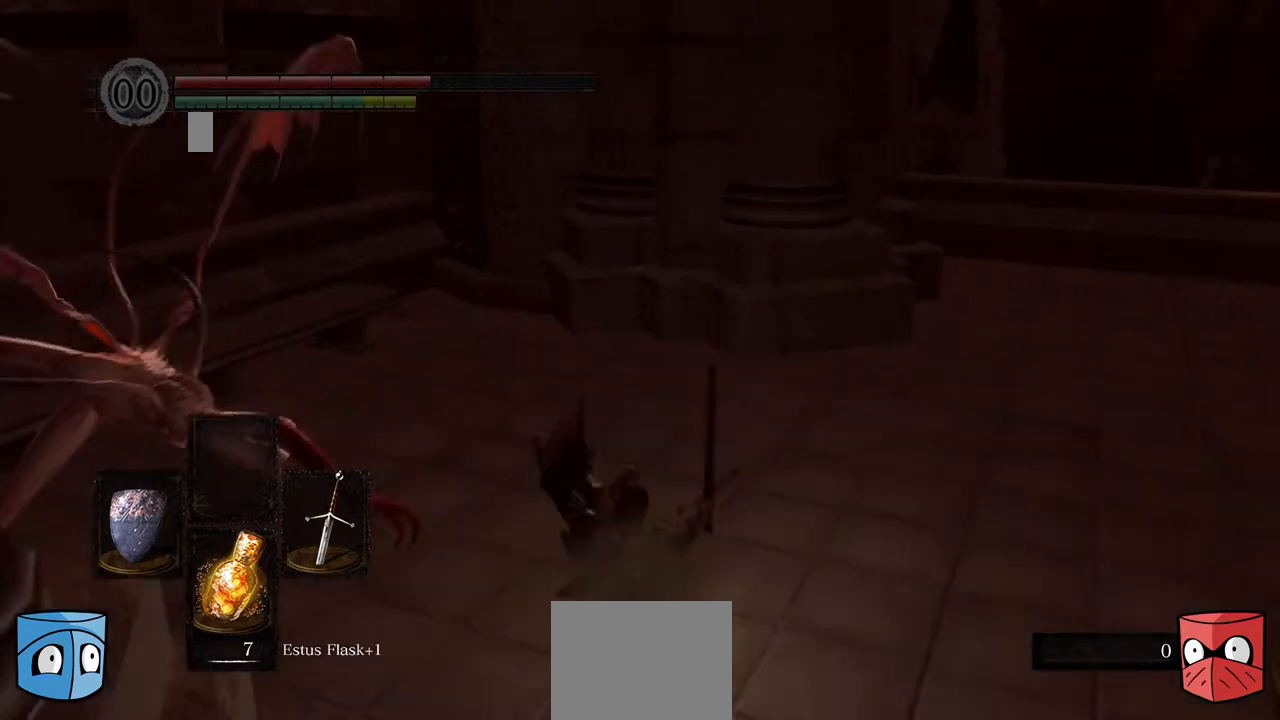
{"buttons": [], "left_stick": "center", "right_stick": "center", "events": []}
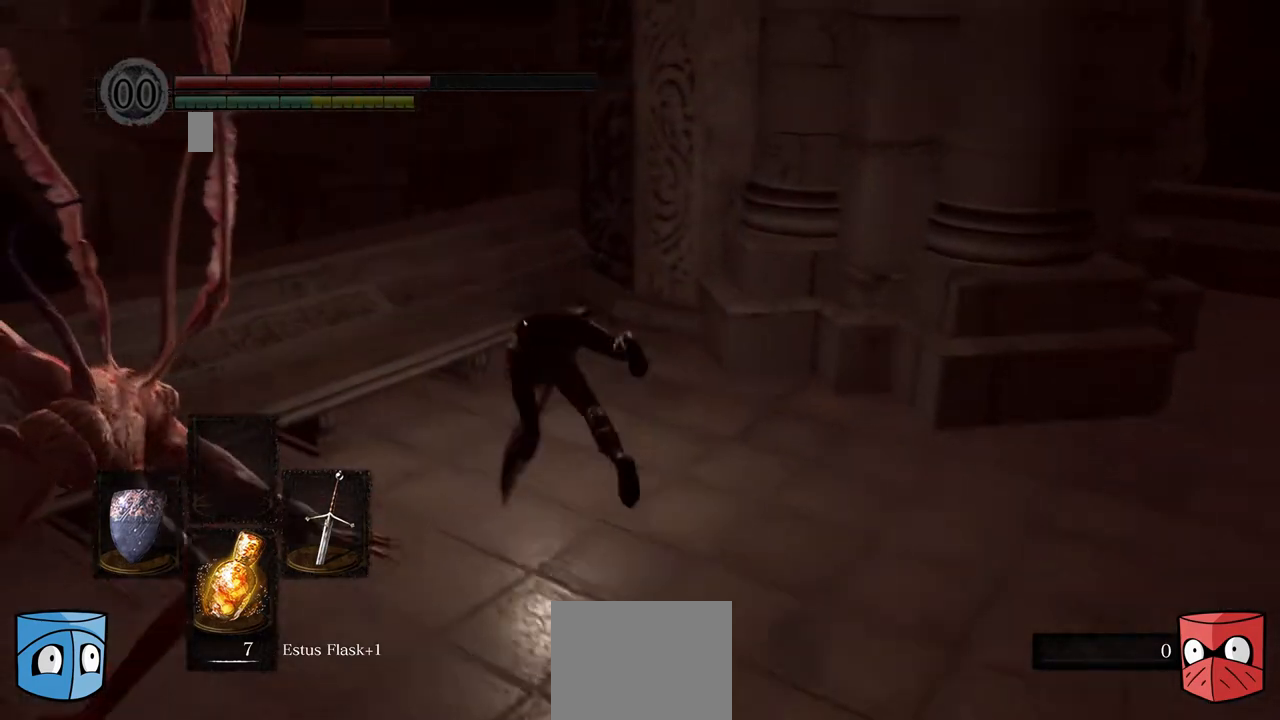
{"buttons": [], "left_stick": "left", "right_stick": "center", "events": [[333, "left_stick", "left"]]}
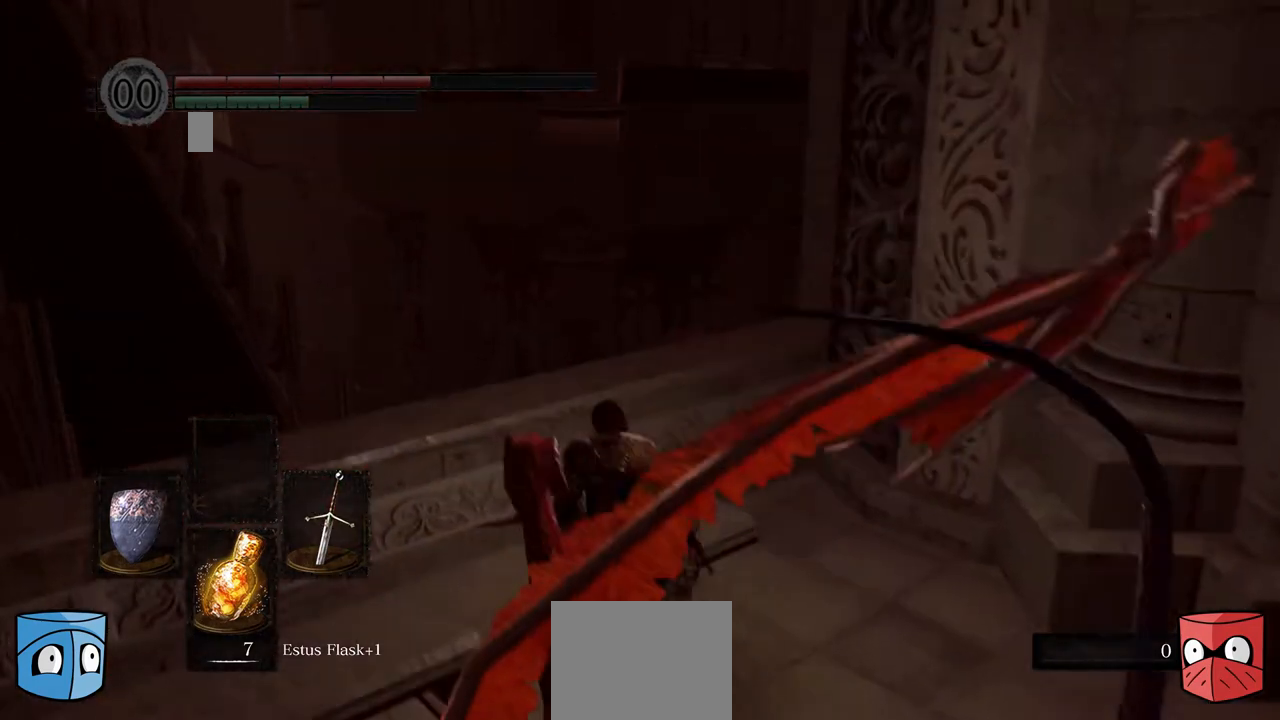
{"buttons": [], "left_stick": "left", "right_stick": "center", "events": []}
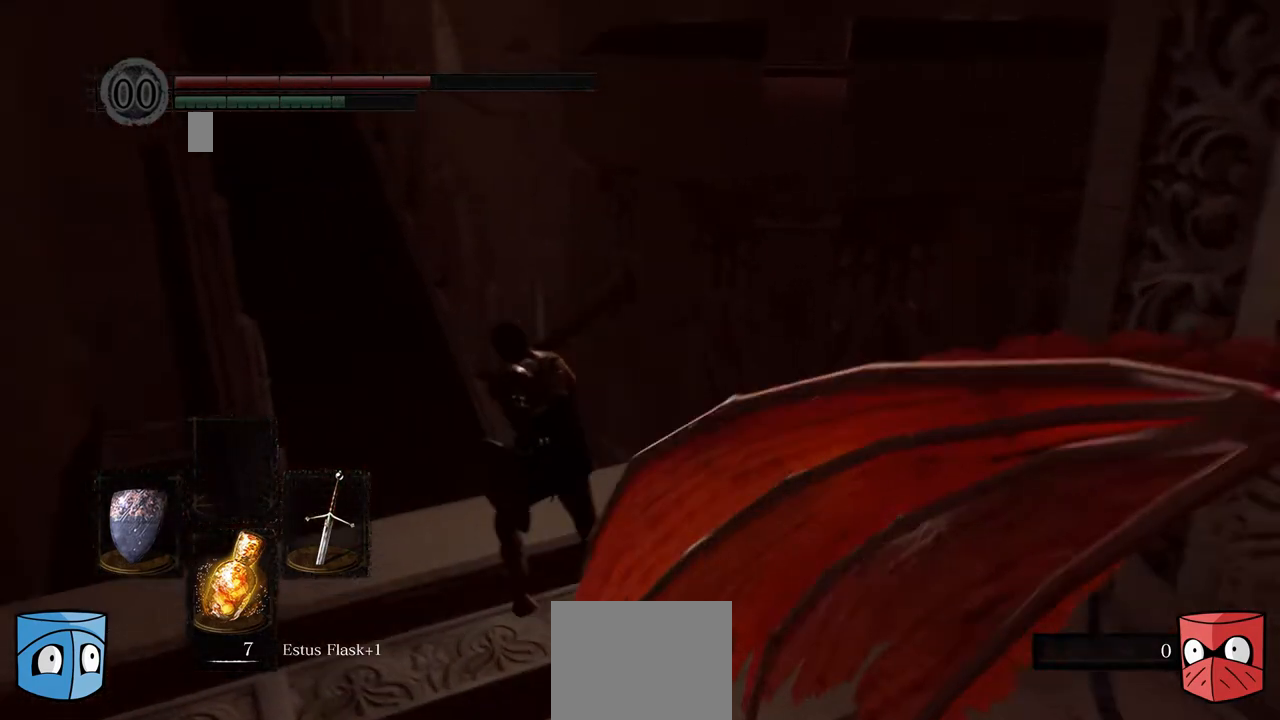
{"buttons": [], "left_stick": "center", "right_stick": "center", "events": [[333, "left_stick", "center"]]}
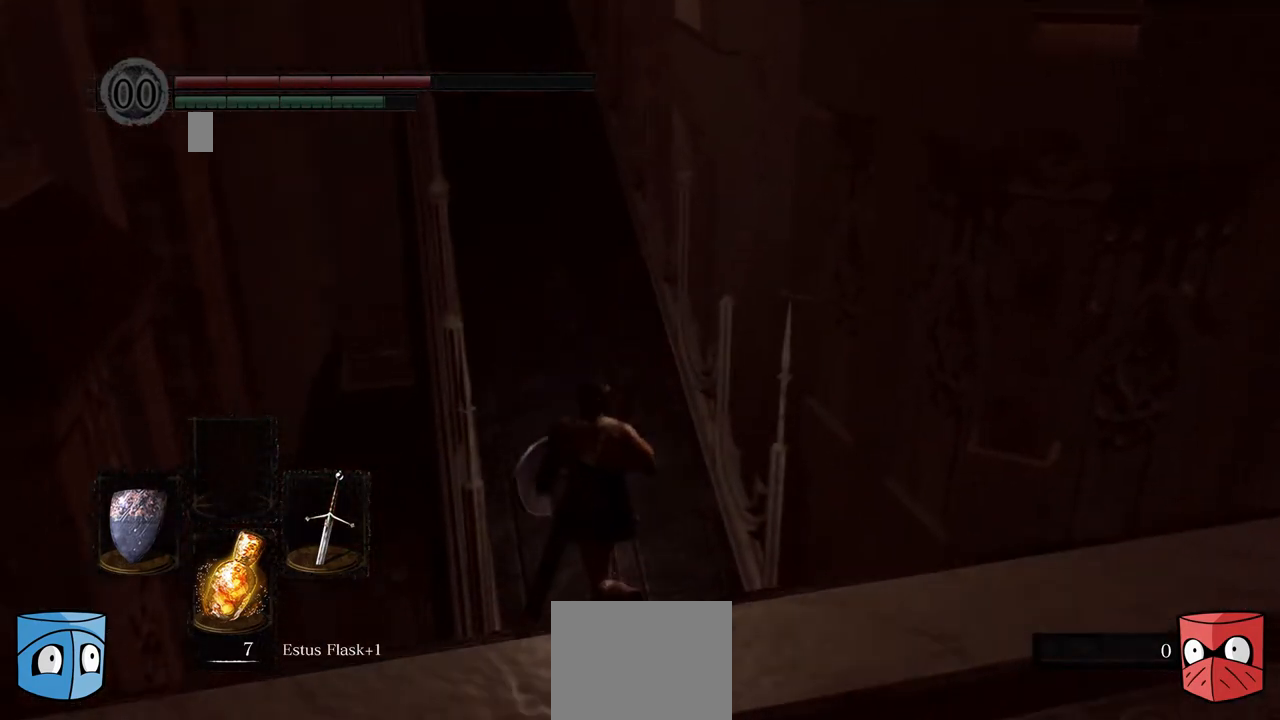
{"buttons": [], "left_stick": "center", "right_stick": "center", "events": []}
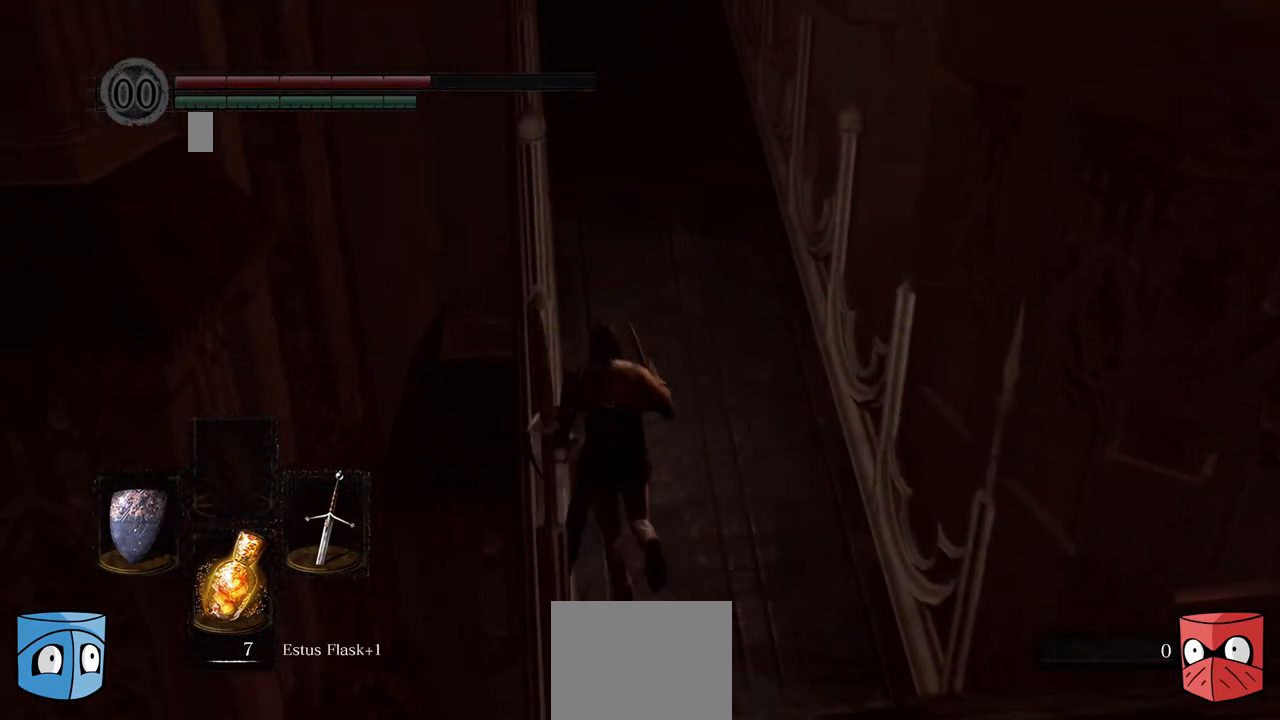
{"buttons": [], "left_stick": "center", "right_stick": "center", "events": []}
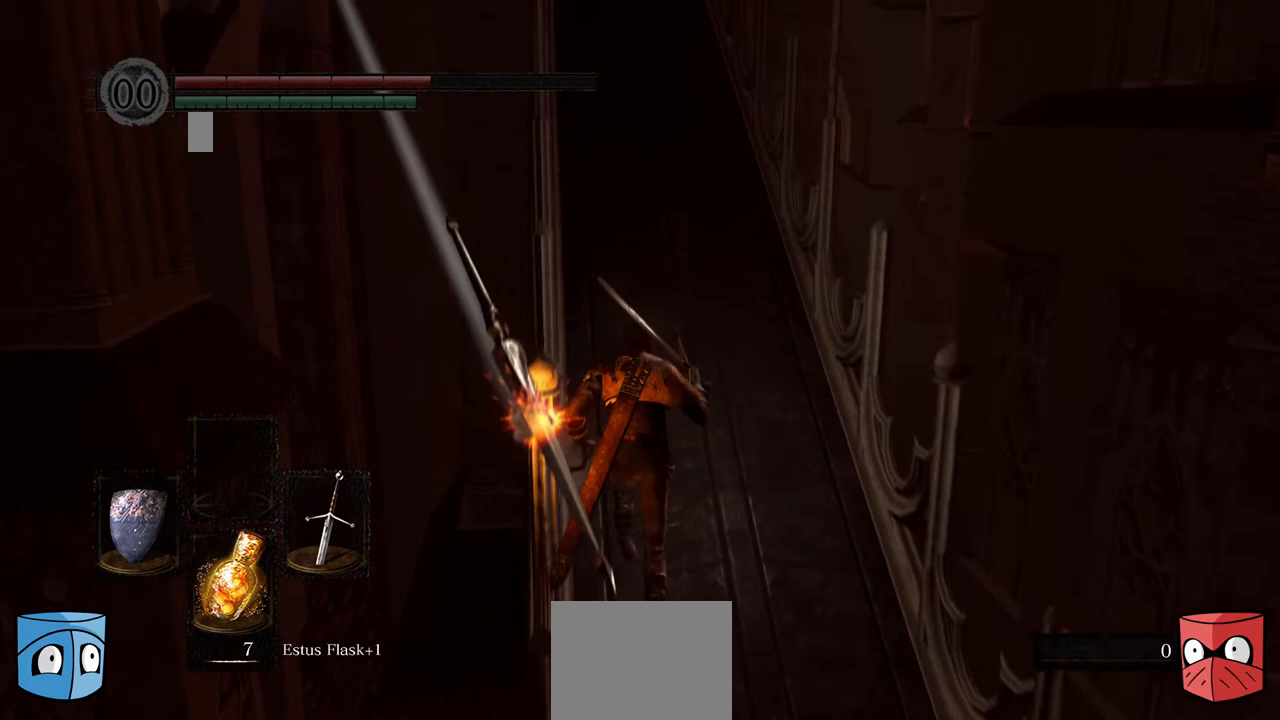
{"buttons": ["B"], "left_stick": "center", "right_stick": "center", "events": [[33, "B", "down"]]}
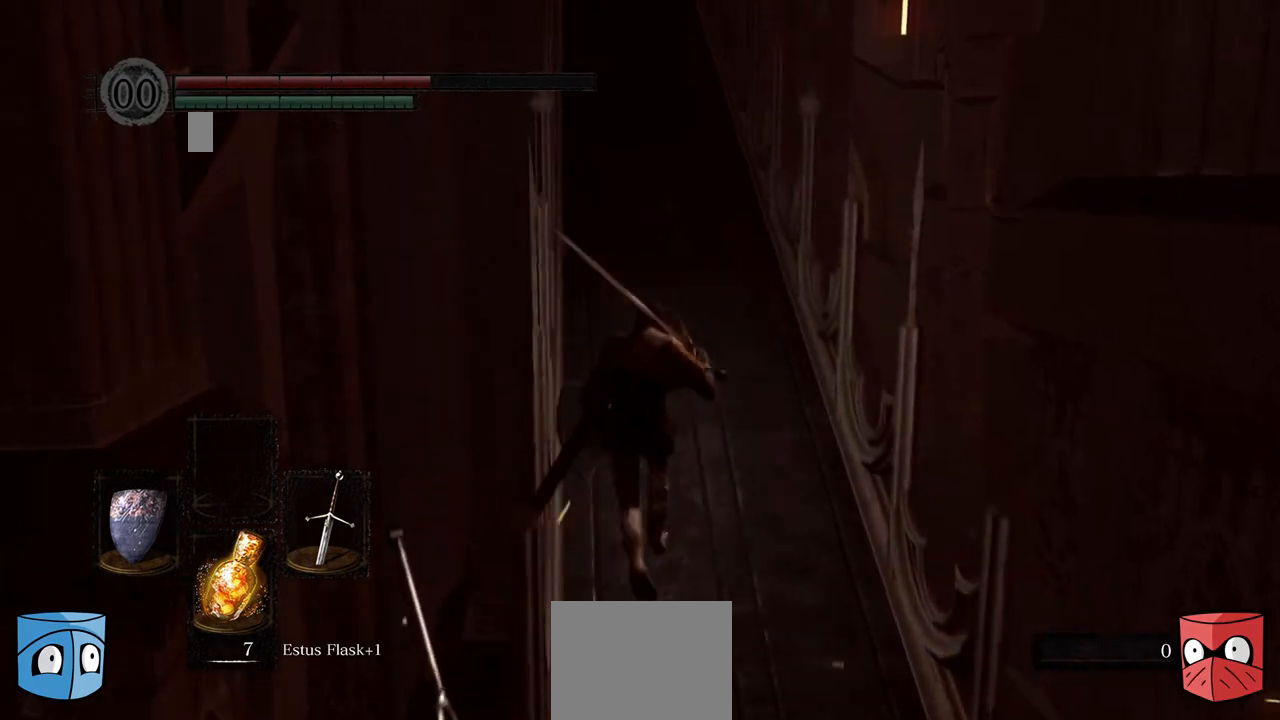
{"buttons": ["B"], "left_stick": "center", "right_stick": "center", "events": []}
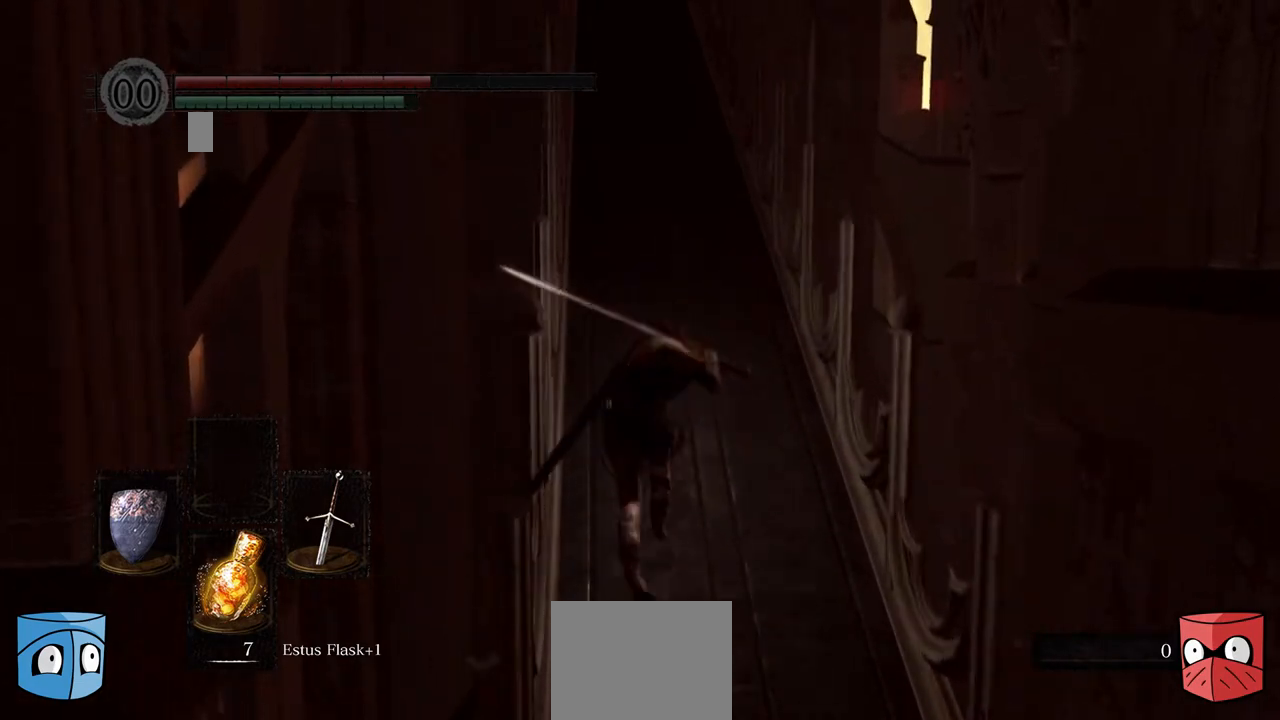
{"buttons": ["B"], "left_stick": "center", "right_stick": "center", "events": []}
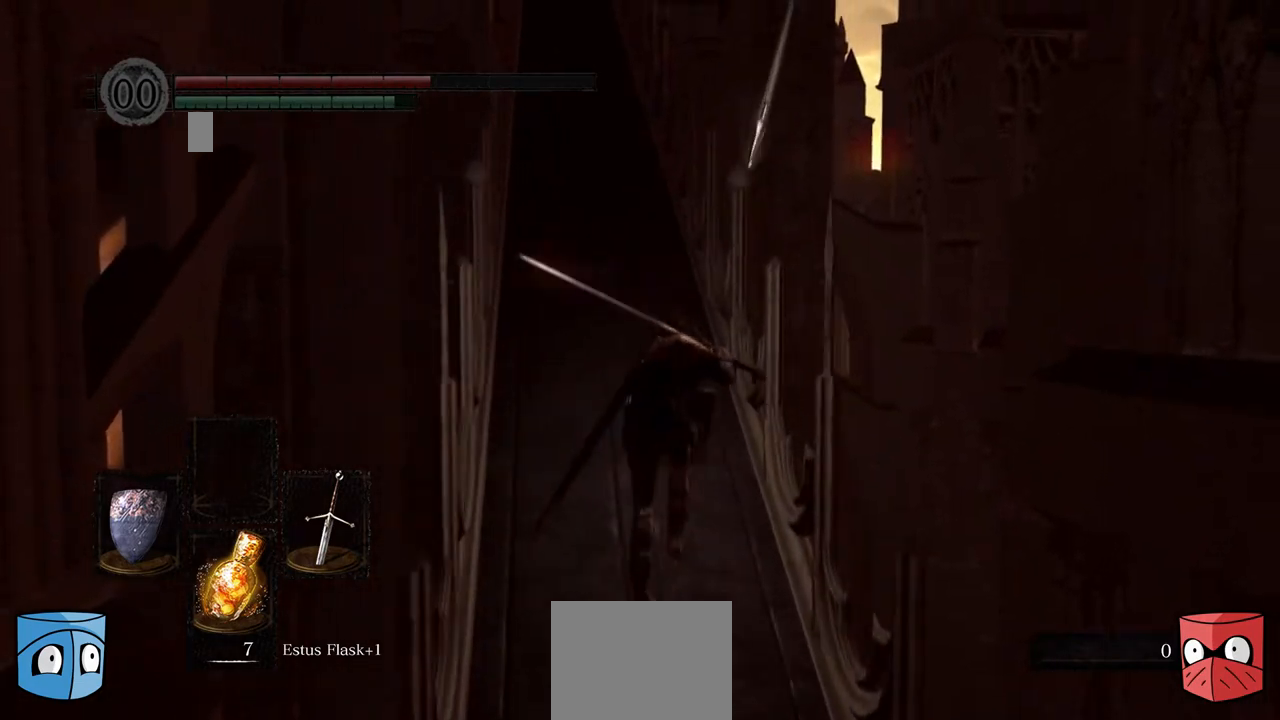
{"buttons": ["B"], "left_stick": "center", "right_stick": "center", "events": []}
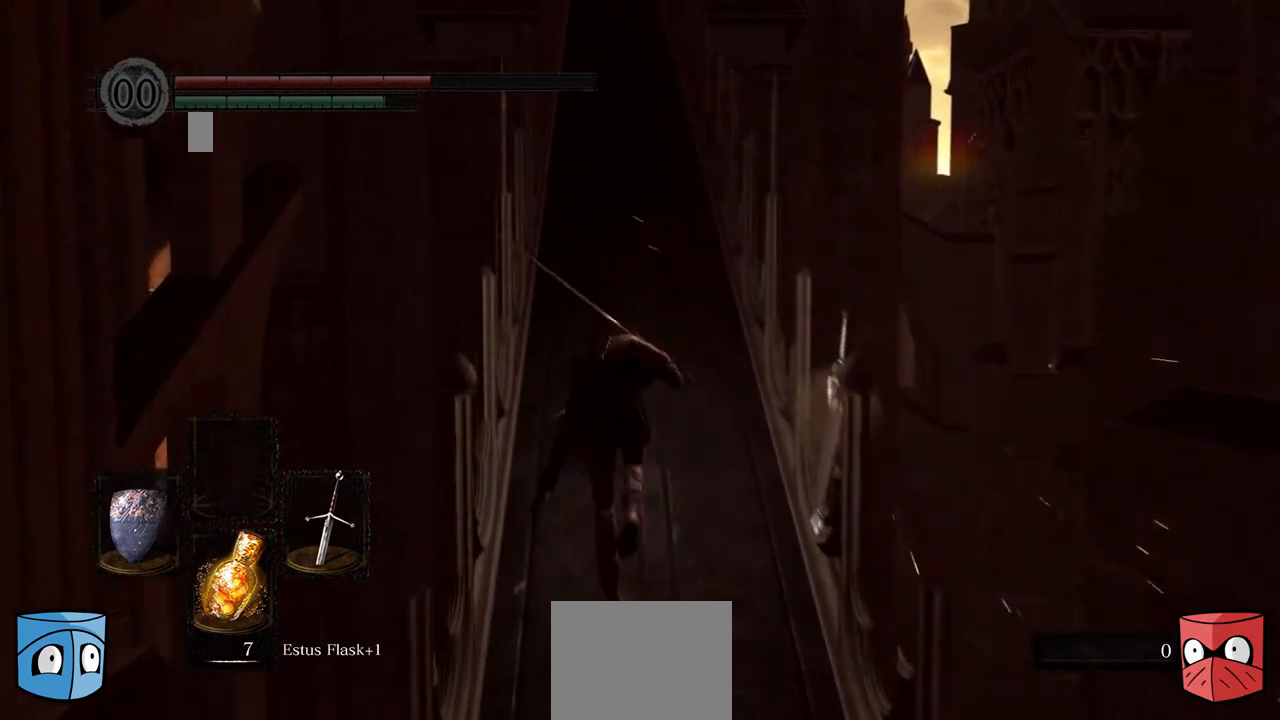
{"buttons": ["B"], "left_stick": "center", "right_stick": "center", "events": []}
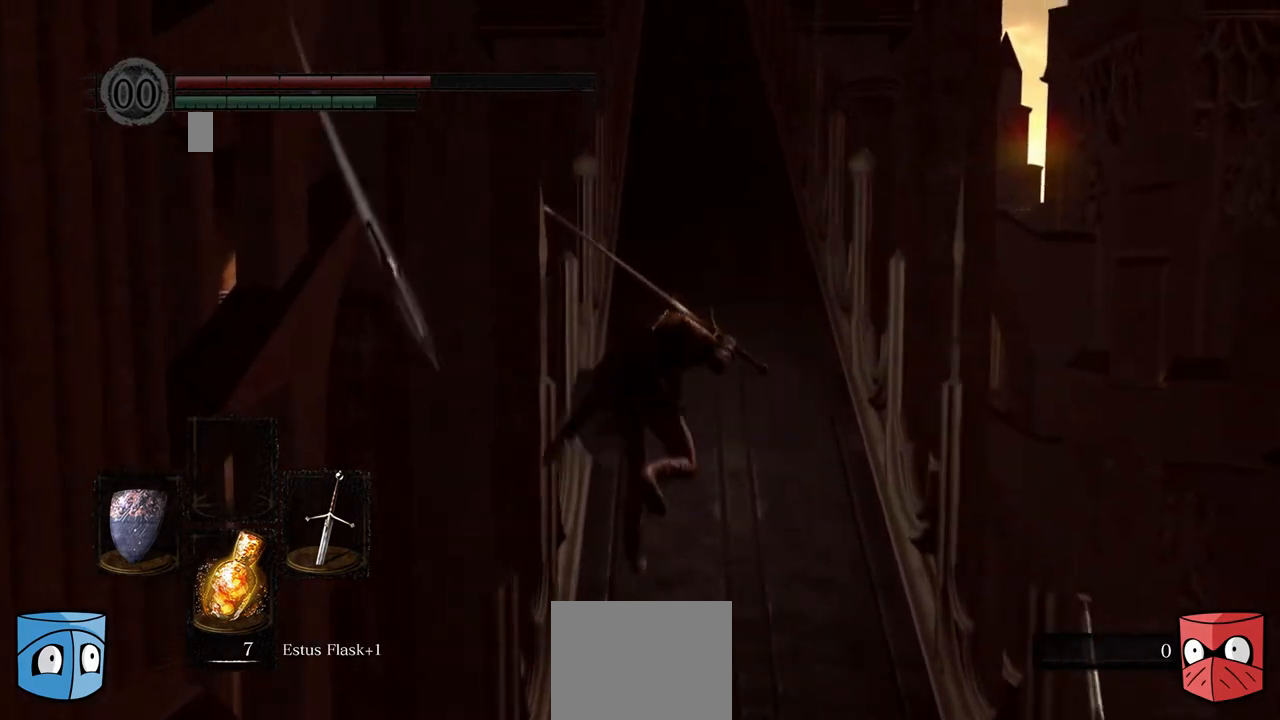
{"buttons": ["B"], "left_stick": "center", "right_stick": "center", "events": []}
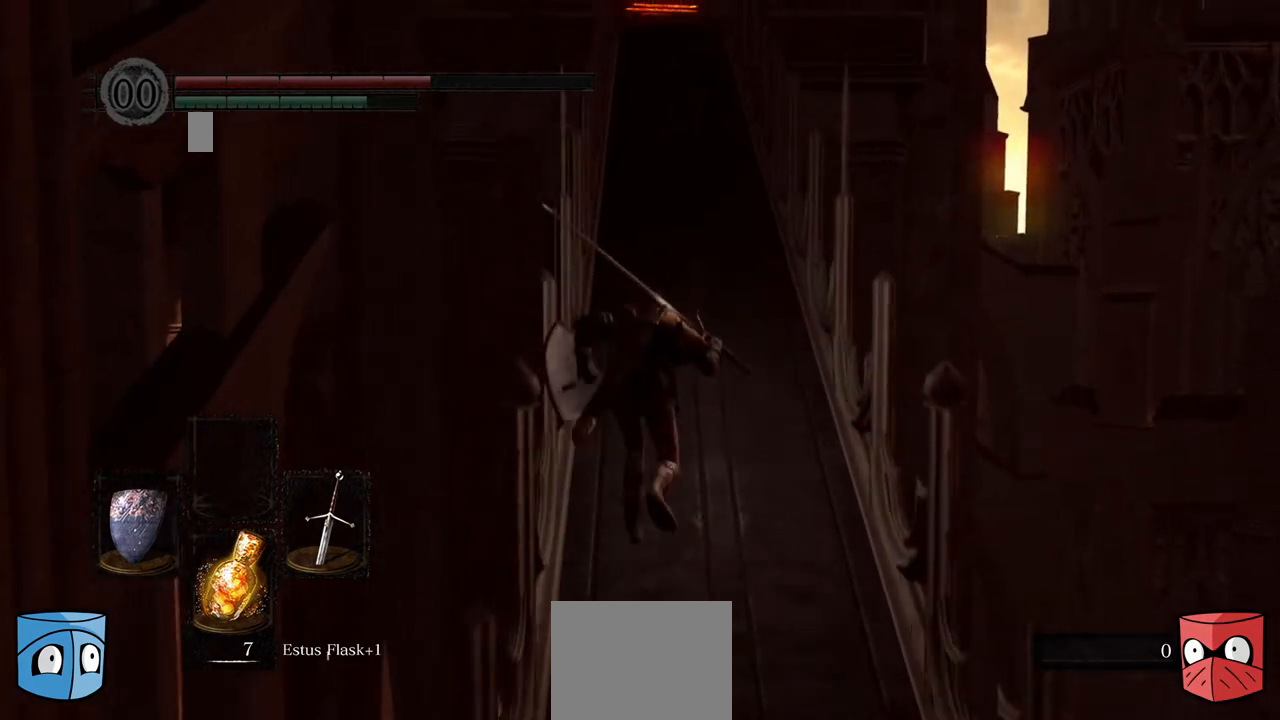
{"buttons": ["B"], "left_stick": "center", "right_stick": "center", "events": []}
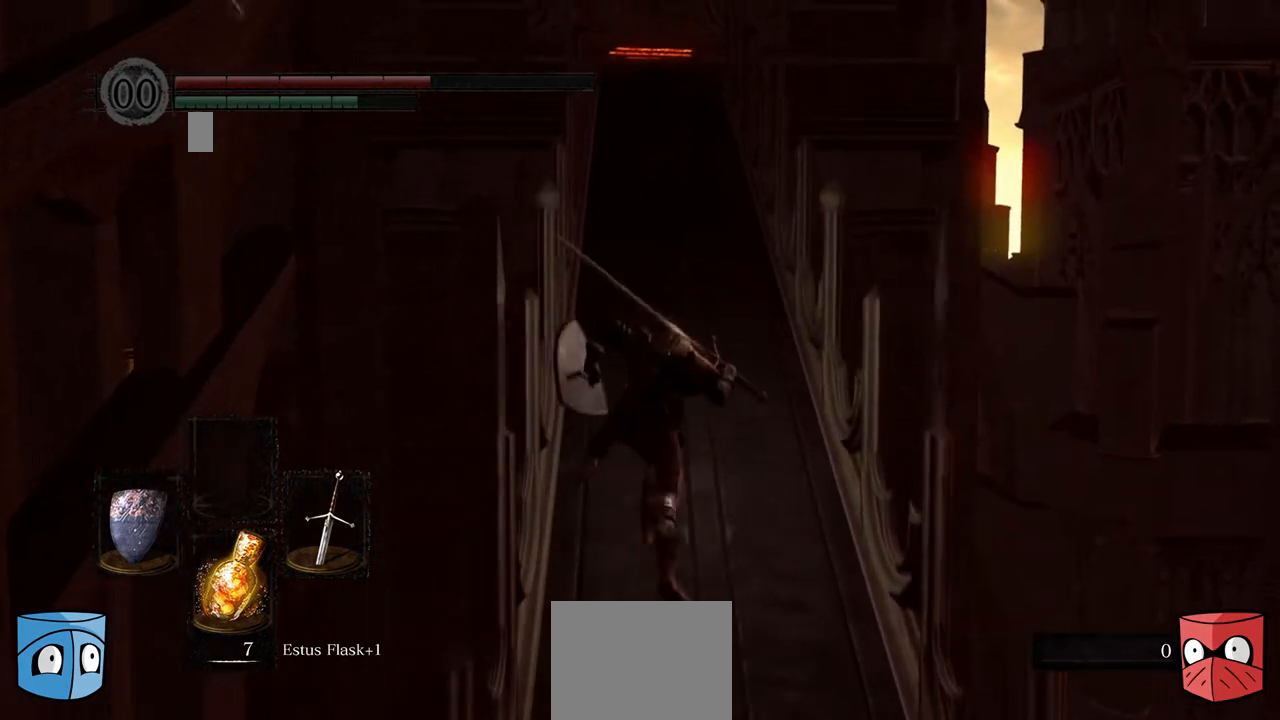
{"buttons": ["B"], "left_stick": "center", "right_stick": "center", "events": []}
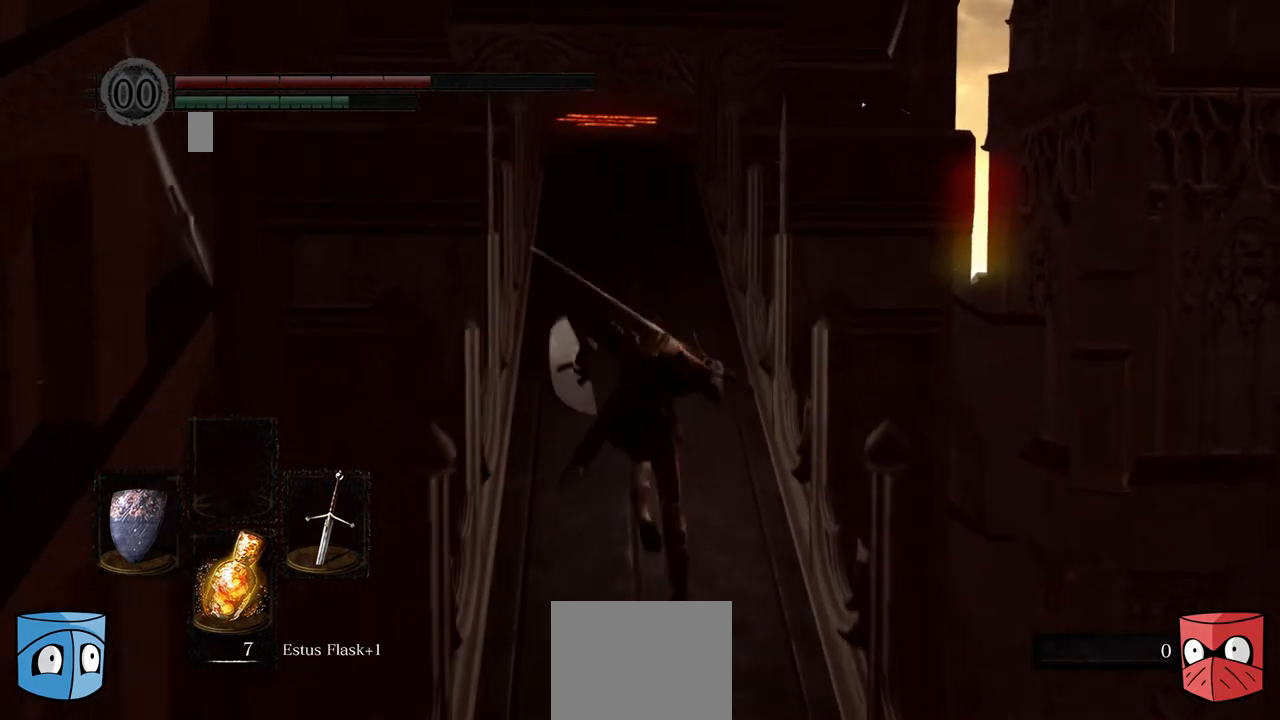
{"buttons": ["B"], "left_stick": "center", "right_stick": "center", "events": []}
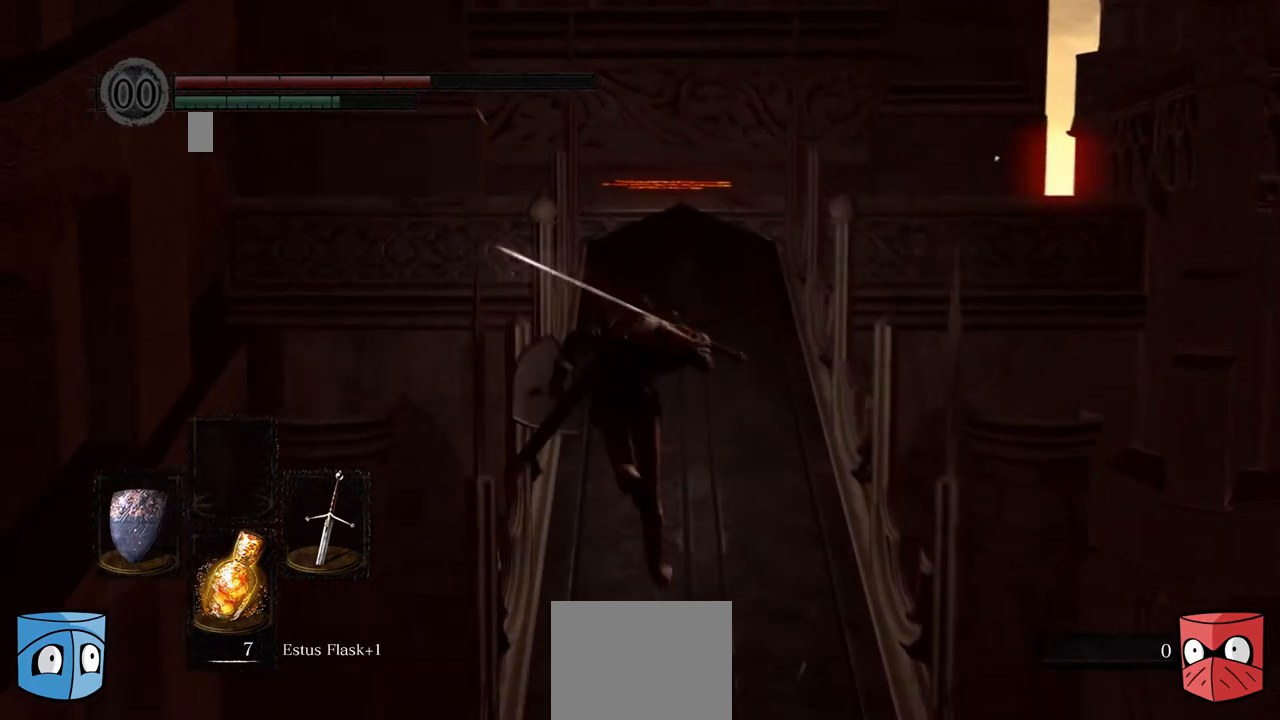
{"buttons": ["B"], "left_stick": "center", "right_stick": "center", "events": []}